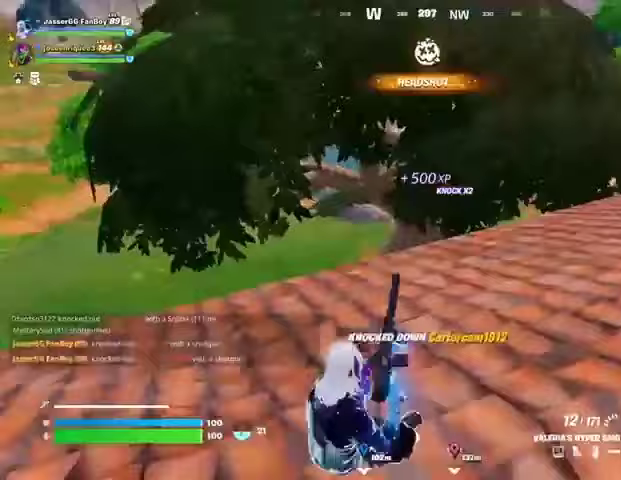
Gameplay with a controller (PlayStation layout); each line is a JSON object with the inputs held at the frame after it. "events" lists button and stick changes between this image and that frame as [ms after this image, input, new state], when the widget could be followed in between.
{"buttons": [], "left_stick": "down-right", "right_stick": "left", "events": [[167, "right_stick", "left"], [367, "left_stick", "down-right"]]}
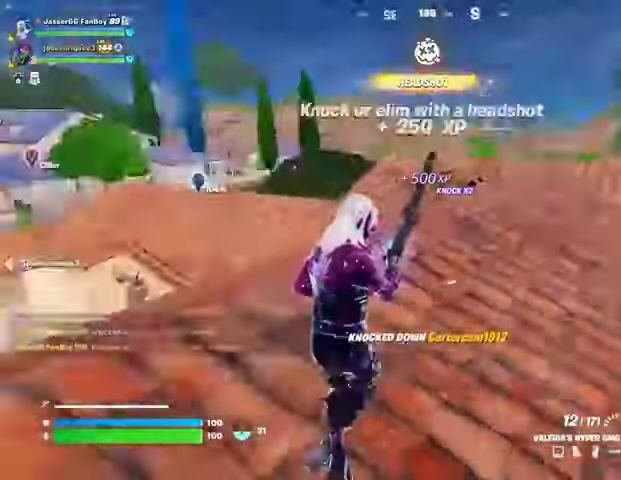
{"buttons": [], "left_stick": "up-right", "right_stick": "center", "events": [[67, "right_stick", "center"], [167, "left_stick", "right"], [233, "right_stick", "left"], [333, "right_stick", "down-left"], [433, "right_stick", "center"], [467, "left_stick", "up-right"]]}
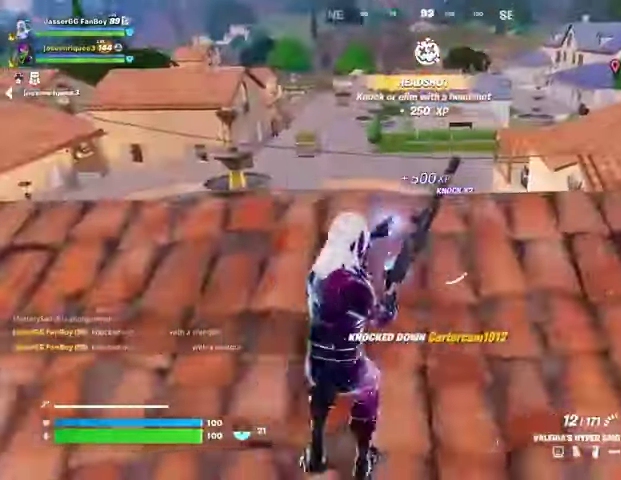
{"buttons": [], "left_stick": "up-right", "right_stick": "center", "events": []}
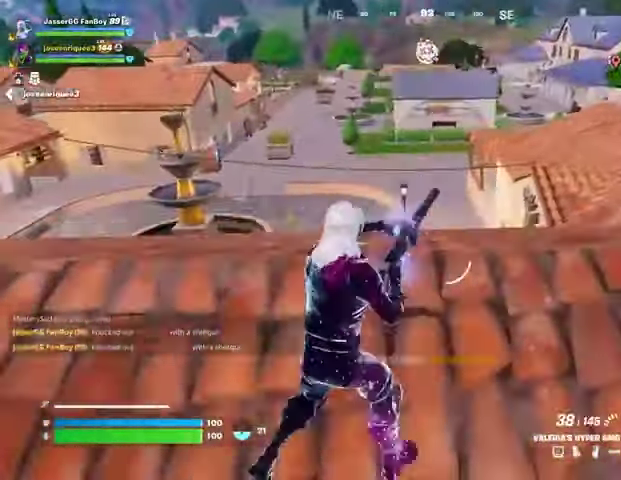
{"buttons": [], "left_stick": "up", "right_stick": "right", "events": [[133, "right_stick", "right"], [267, "left_stick", "up"]]}
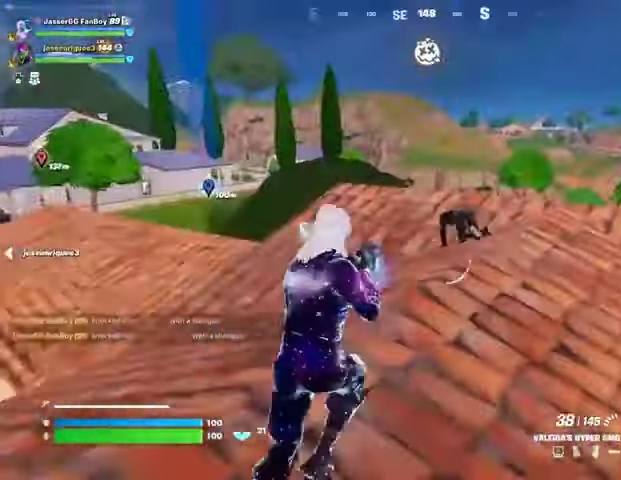
{"buttons": ["R2"], "left_stick": "up", "right_stick": "center", "events": [[33, "right_stick", "center"], [100, "R2", "down"]]}
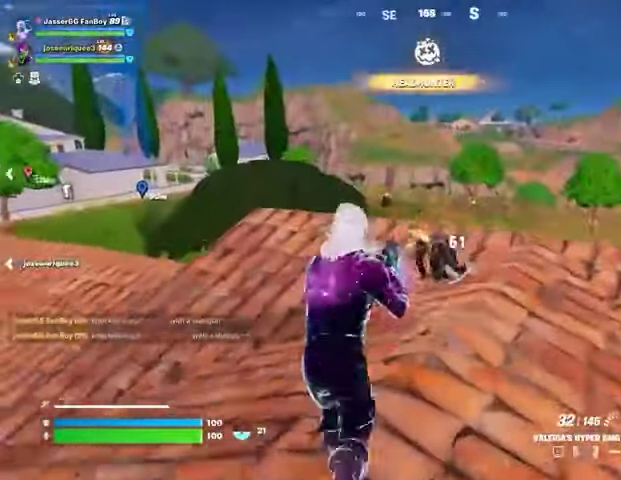
{"buttons": [], "left_stick": "up-right", "right_stick": "center", "events": [[300, "L1", "down"], [300, "R2", "up"], [333, "right_stick", "down"], [400, "L1", "up"], [400, "left_stick", "up-right"], [433, "right_stick", "center"]]}
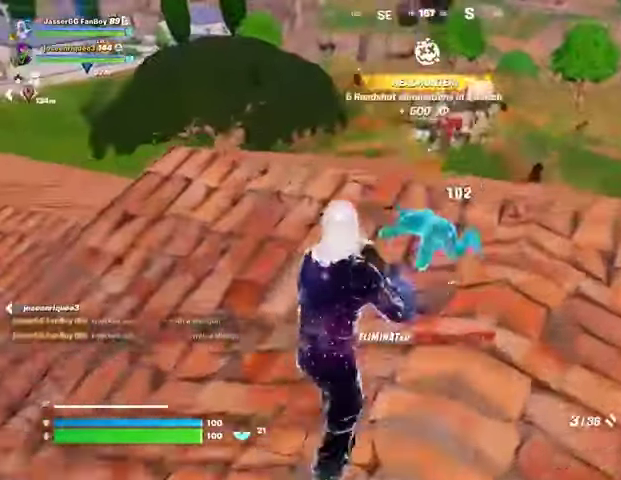
{"buttons": [], "left_stick": "up-right", "right_stick": "left", "events": [[133, "L3", "down"], [233, "L3", "up"], [233, "left_stick", "up"], [300, "right_stick", "left"], [433, "left_stick", "up-right"]]}
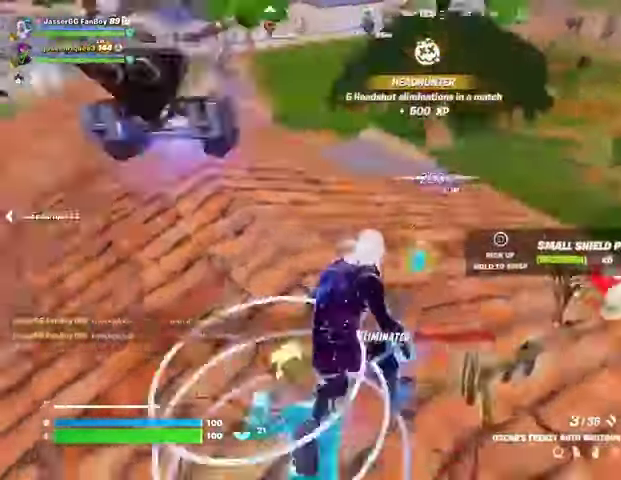
{"buttons": [], "left_stick": "center", "right_stick": "center", "events": [[100, "left_stick", "up"], [100, "right_stick", "center"], [233, "CROSS", "down"], [267, "CROSS", "up"], [267, "left_stick", "center"], [300, "right_stick", "down-left"], [367, "right_stick", "center"]]}
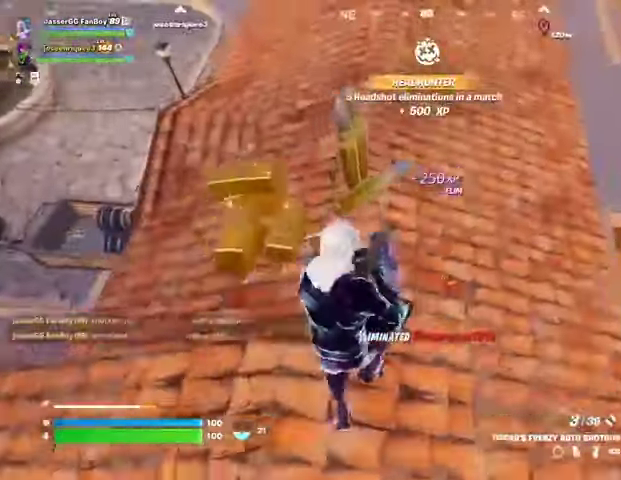
{"buttons": [], "left_stick": "down-left", "right_stick": "left", "events": [[67, "left_stick", "down-right"], [67, "right_stick", "left"], [200, "left_stick", "down"], [367, "left_stick", "down-left"]]}
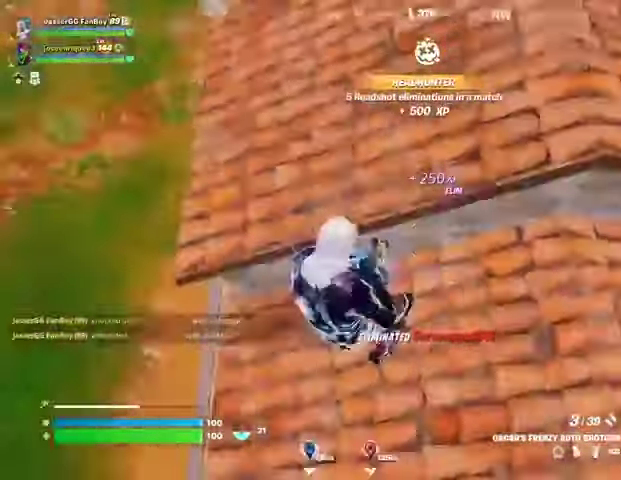
{"buttons": [], "left_stick": "up-left", "right_stick": "up-right", "events": [[100, "left_stick", "left"], [133, "right_stick", "up"], [200, "right_stick", "center"], [233, "SQUARE", "down"], [267, "left_stick", "up-left"], [300, "SQUARE", "up"], [400, "right_stick", "up-right"]]}
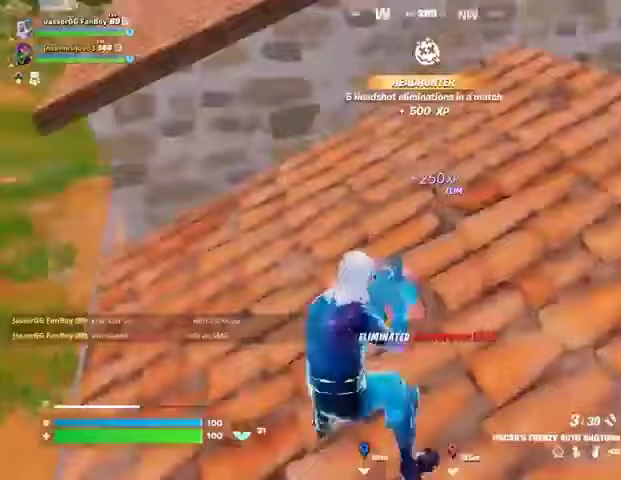
{"buttons": [], "left_stick": "up", "right_stick": "center", "events": [[100, "right_stick", "center"], [300, "right_stick", "left"], [367, "left_stick", "up"], [400, "right_stick", "center"]]}
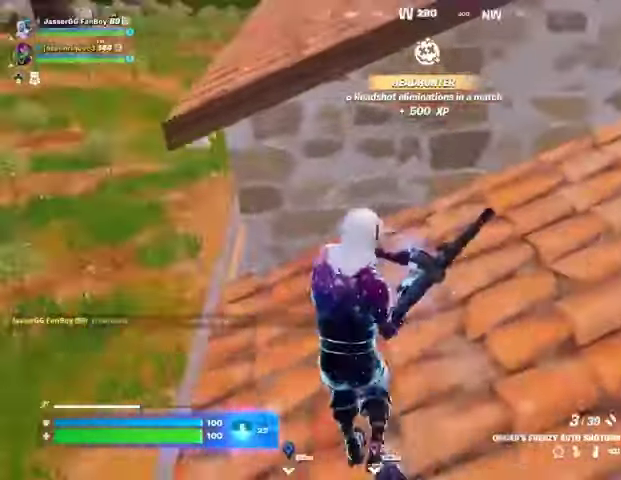
{"buttons": [], "left_stick": "up-left", "right_stick": "down-left", "events": [[133, "right_stick", "up-right"], [200, "CROSS", "down"], [200, "left_stick", "up-left"], [233, "right_stick", "center"], [267, "CROSS", "up"], [433, "right_stick", "down-left"]]}
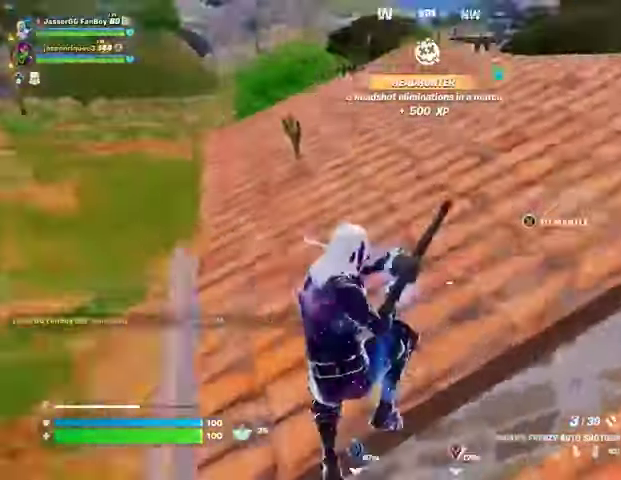
{"buttons": [], "left_stick": "up", "right_stick": "center", "events": [[33, "right_stick", "center"], [267, "right_stick", "up"], [367, "right_stick", "center"], [467, "left_stick", "up"]]}
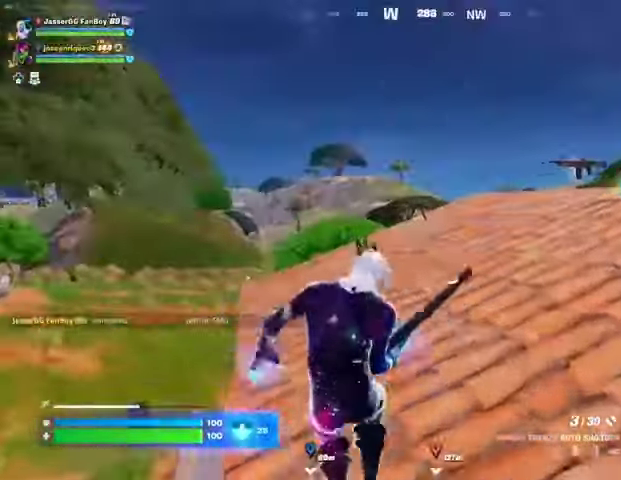
{"buttons": [], "left_stick": "up", "right_stick": "down-left", "events": [[267, "right_stick", "down-left"]]}
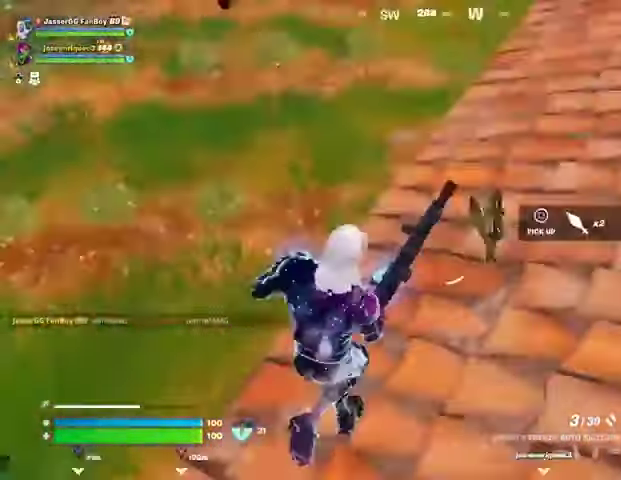
{"buttons": [], "left_stick": "up-right", "right_stick": "left", "events": [[100, "left_stick", "up-right"], [333, "right_stick", "center"], [433, "right_stick", "left"]]}
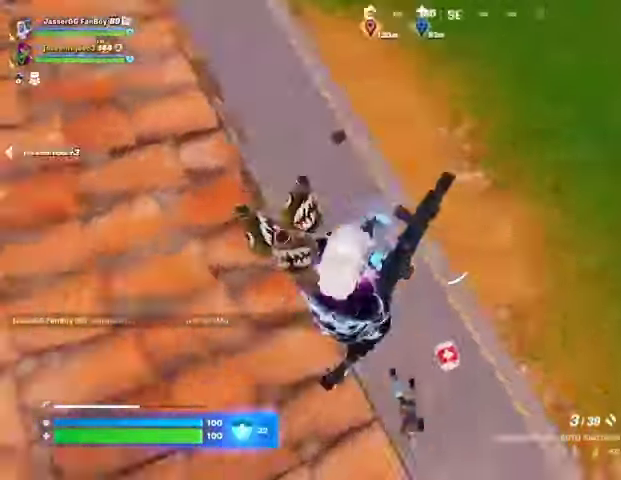
{"buttons": [], "left_stick": "down", "right_stick": "up-left", "events": [[167, "left_stick", "down"], [367, "right_stick", "up-left"]]}
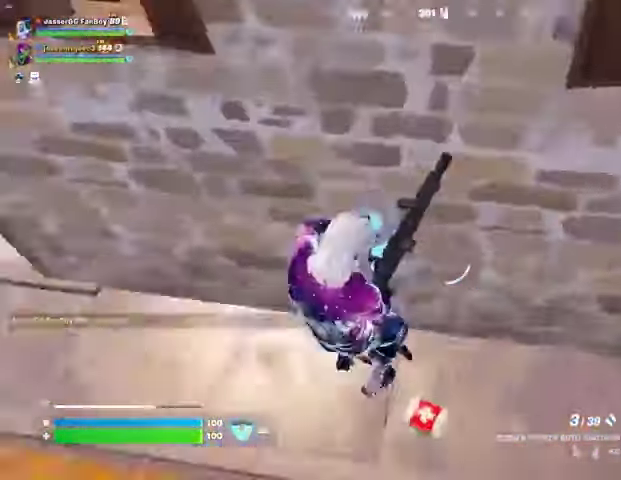
{"buttons": ["CROSS"], "left_stick": "up-left", "right_stick": "center", "events": [[133, "left_stick", "left"], [200, "right_stick", "center"], [233, "left_stick", "up-left"], [467, "CROSS", "down"]]}
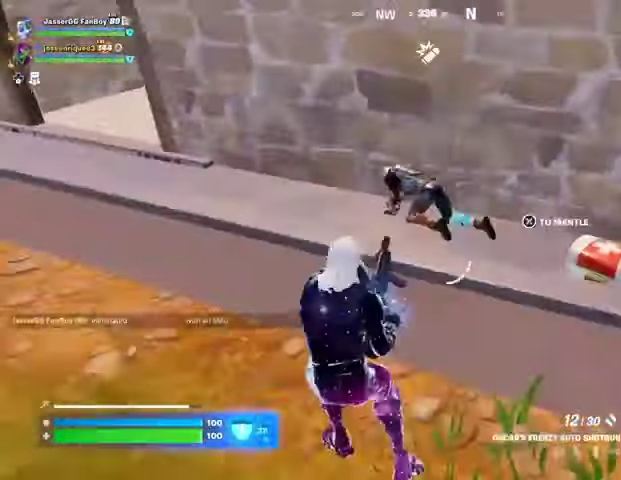
{"buttons": [], "left_stick": "up-left", "right_stick": "center", "events": [[33, "CROSS", "up"], [33, "right_stick", "down-left"], [100, "right_stick", "center"]]}
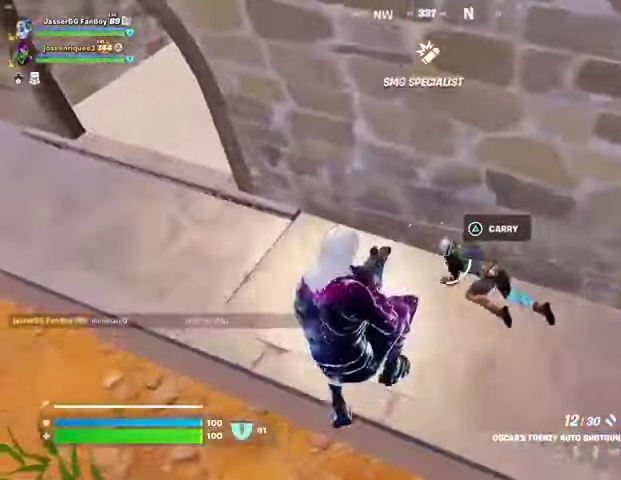
{"buttons": ["R2"], "left_stick": "center", "right_stick": "center", "events": [[133, "R1", "down"], [167, "right_stick", "right"], [233, "R1", "up"], [233, "left_stick", "center"], [233, "right_stick", "center"], [467, "R2", "down"]]}
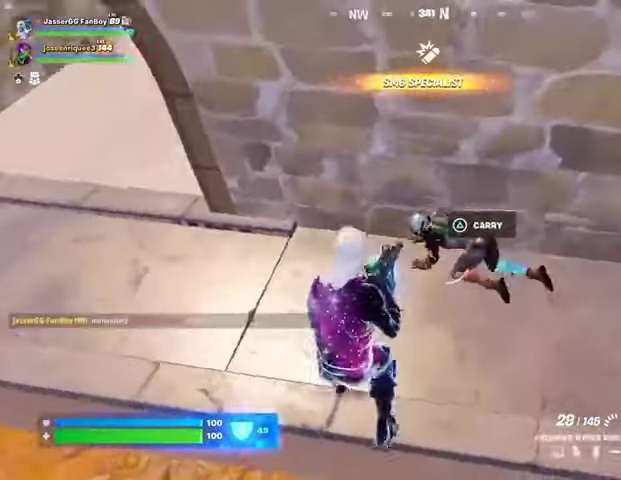
{"buttons": ["L1", "R2"], "left_stick": "up-left", "right_stick": "right", "events": [[67, "left_stick", "left"], [333, "left_stick", "up-left"], [500, "L1", "down"], [500, "right_stick", "right"]]}
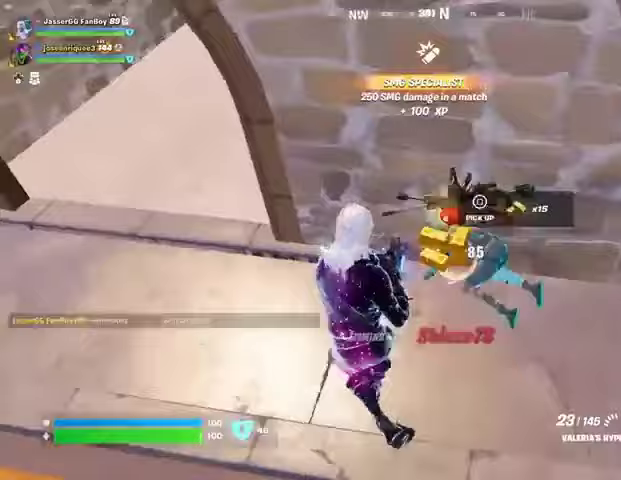
{"buttons": [], "left_stick": "up", "right_stick": "center", "events": [[33, "R2", "up"], [100, "L1", "up"], [167, "right_stick", "up-right"], [267, "L3", "down"], [267, "left_stick", "up"], [300, "right_stick", "right"], [333, "L3", "up"], [467, "right_stick", "center"]]}
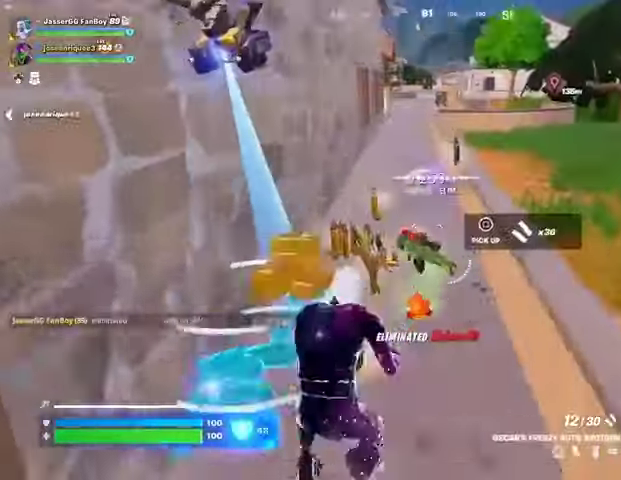
{"buttons": [], "left_stick": "up", "right_stick": "left", "events": [[233, "right_stick", "left"], [333, "left_stick", "up-right"], [467, "left_stick", "up"]]}
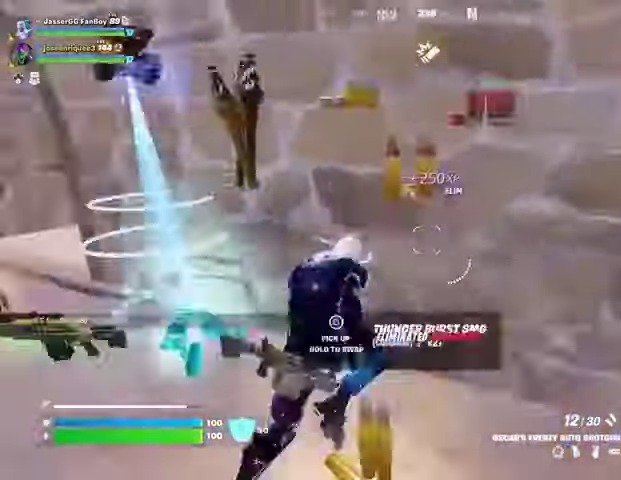
{"buttons": [], "left_stick": "up-left", "right_stick": "center", "events": [[133, "left_stick", "up-left"], [133, "right_stick", "center"], [300, "right_stick", "right"], [467, "right_stick", "center"]]}
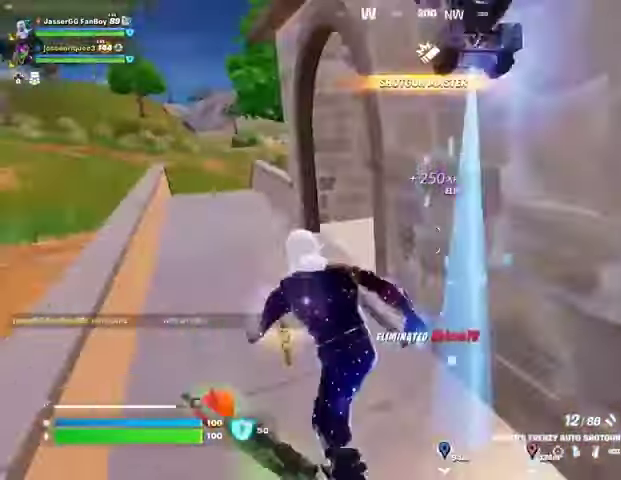
{"buttons": [], "left_stick": "up-left", "right_stick": "right", "events": [[167, "right_stick", "right"]]}
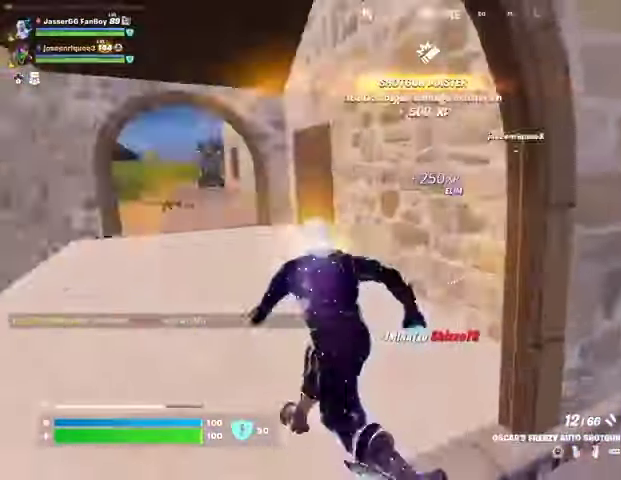
{"buttons": [], "left_stick": "up-left", "right_stick": "center", "events": [[67, "right_stick", "center"]]}
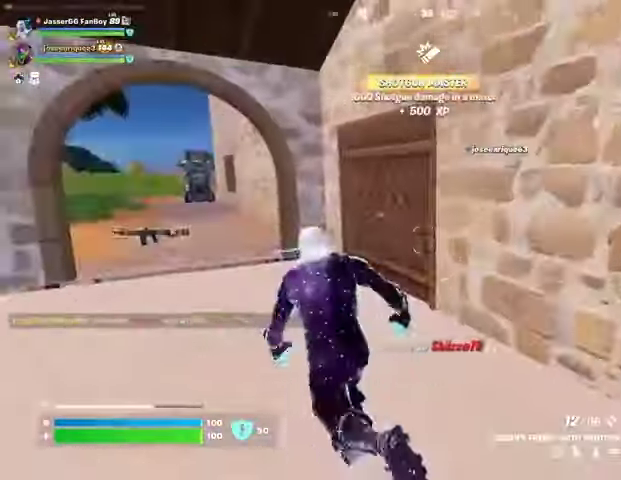
{"buttons": [], "left_stick": "up-left", "right_stick": "center", "events": [[333, "right_stick", "right"], [467, "right_stick", "center"]]}
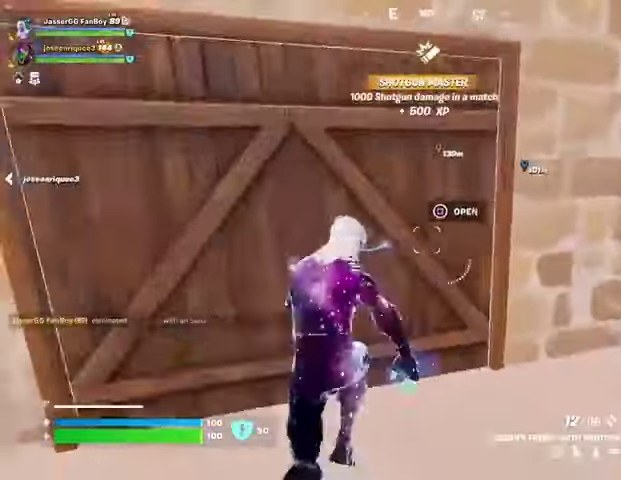
{"buttons": [], "left_stick": "up-right", "right_stick": "left", "events": [[367, "left_stick", "up"], [433, "right_stick", "left"], [500, "left_stick", "up-right"]]}
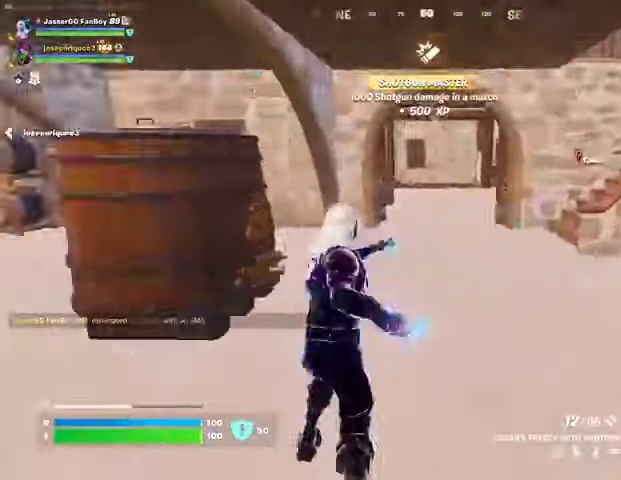
{"buttons": [], "left_stick": "up-right", "right_stick": "center", "events": [[133, "right_stick", "center"], [333, "right_stick", "left"], [500, "right_stick", "center"]]}
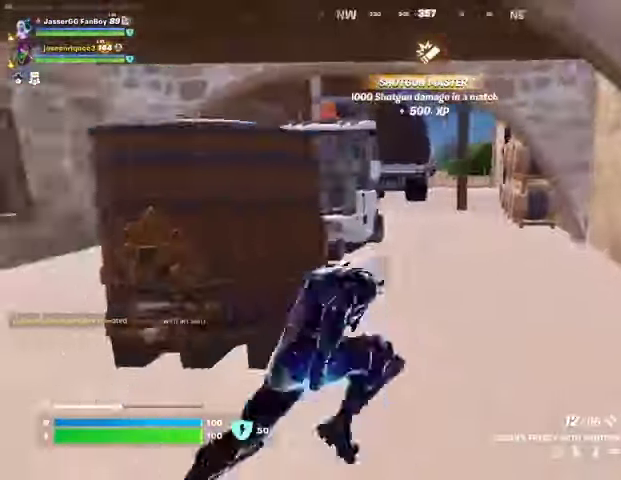
{"buttons": [], "left_stick": "up", "right_stick": "center", "events": [[133, "right_stick", "left"], [267, "left_stick", "up"], [467, "right_stick", "center"]]}
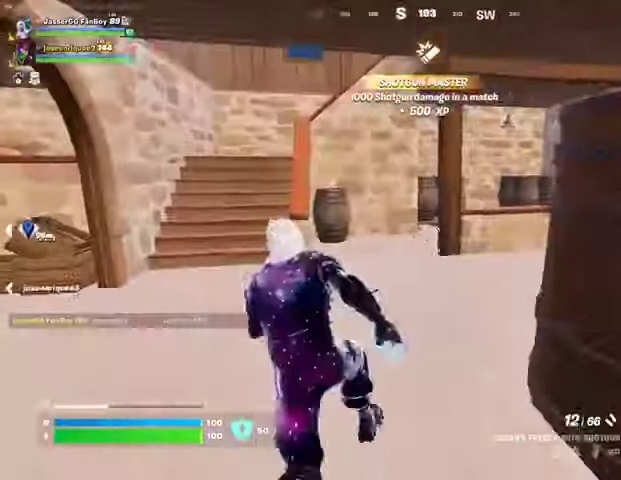
{"buttons": [], "left_stick": "up", "right_stick": "right", "events": [[133, "right_stick", "left"], [233, "right_stick", "center"], [333, "right_stick", "left"], [433, "right_stick", "center"], [500, "right_stick", "right"]]}